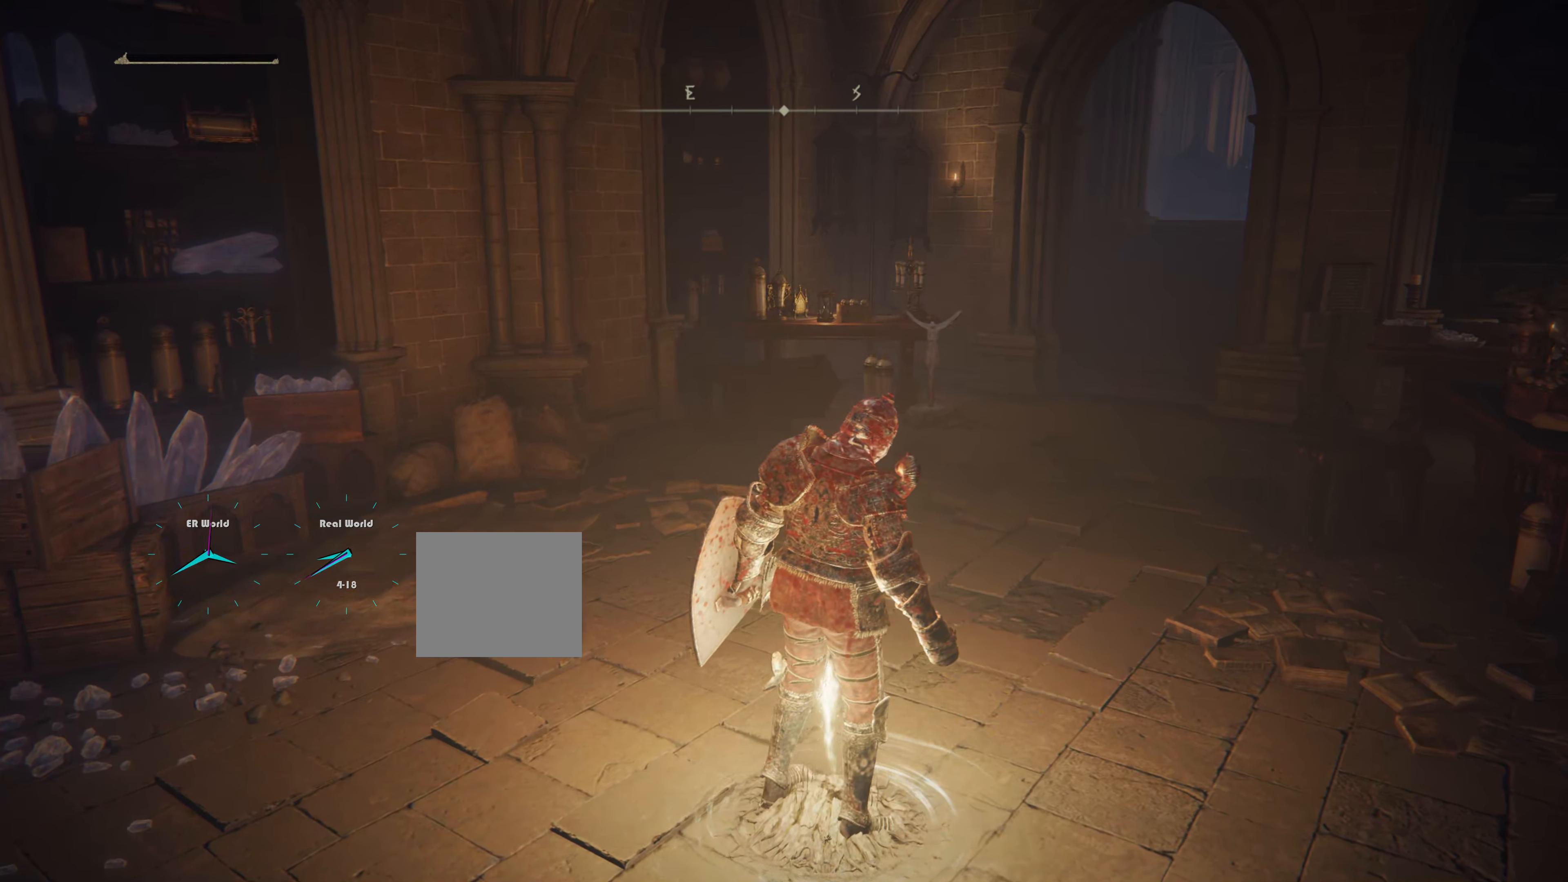
Gameplay with a controller (PlayStation layout); each line is a JSON object with the inputs held at the frame after it. "events" lists button and stick changes between this image and that frame as [ms after this image, input, new state], when the widget could be followed in between. Not read: L3 R3.
{"buttons": [], "left_stick": "up", "right_stick": "center", "events": []}
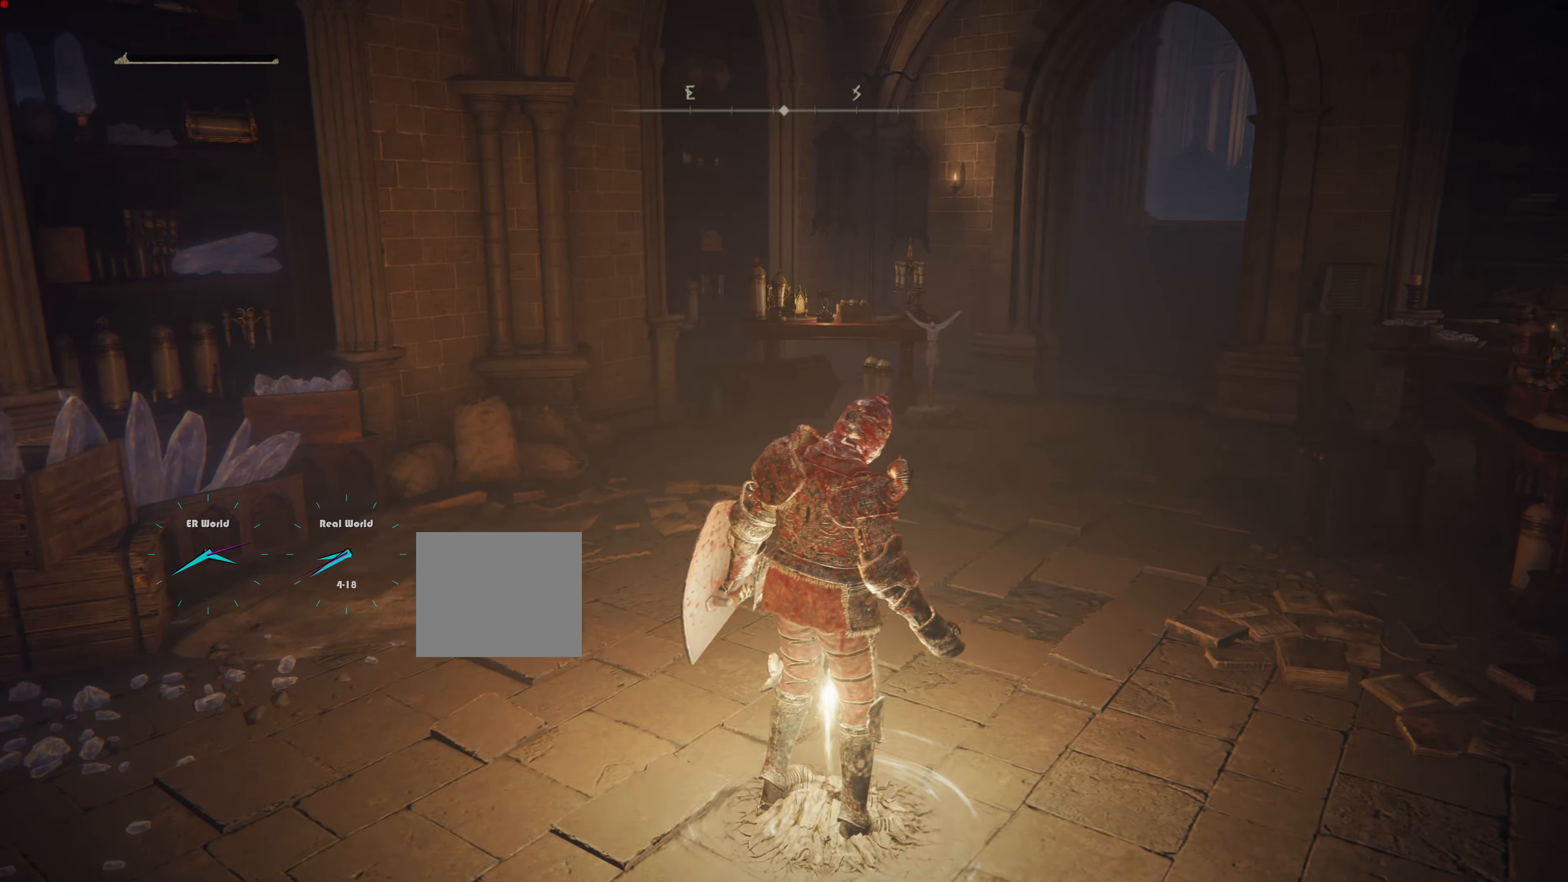
{"buttons": [], "left_stick": "up", "right_stick": "center", "events": []}
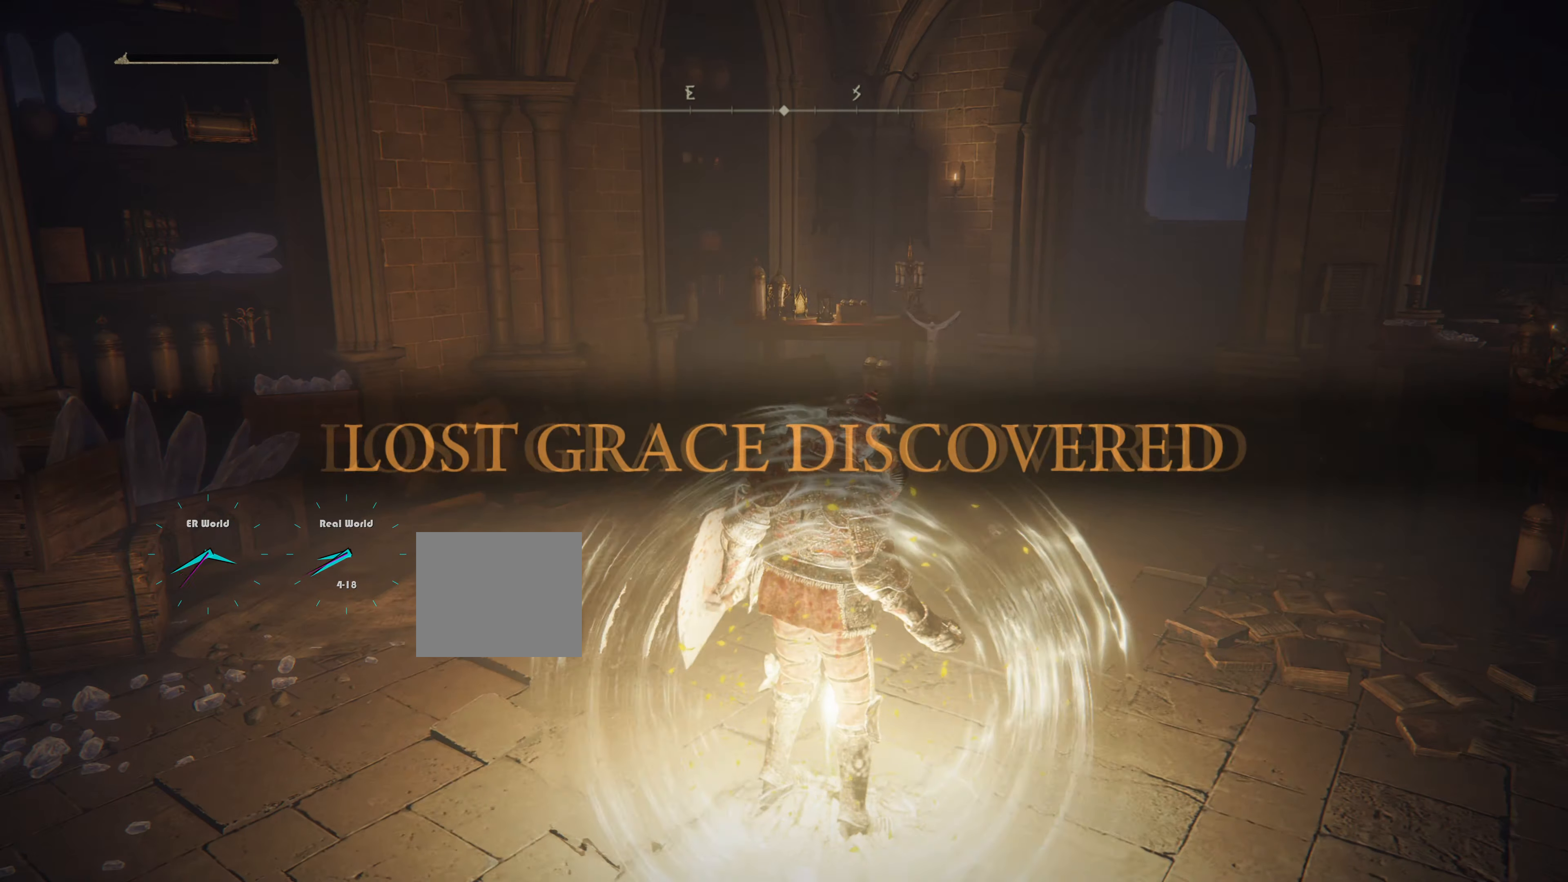
{"buttons": [], "left_stick": "center", "right_stick": "center", "events": [[217, "left_stick", "center"]]}
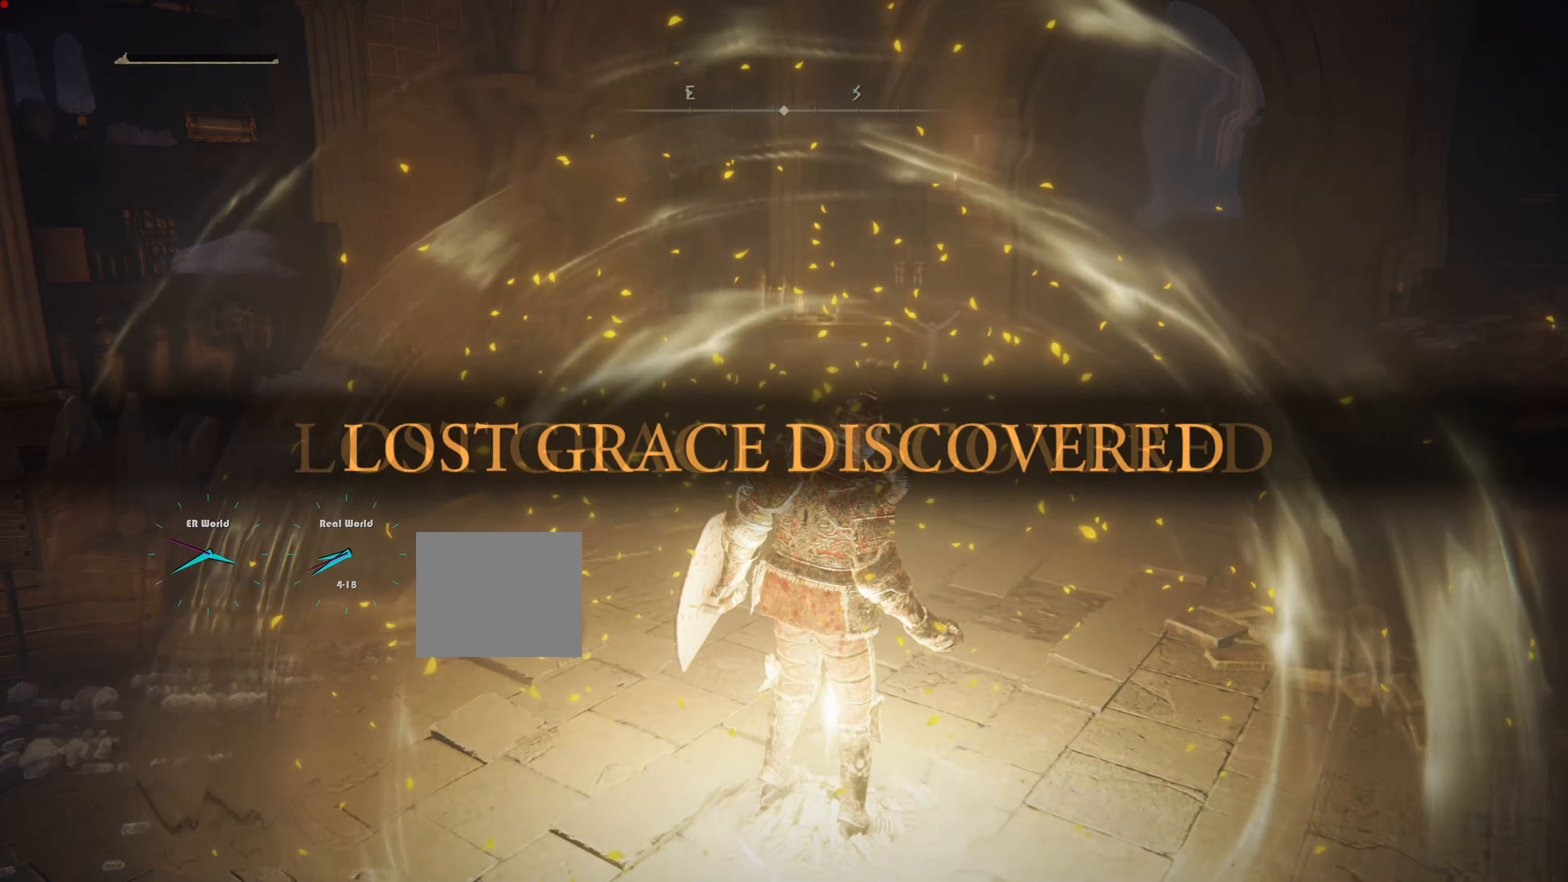
{"buttons": [], "left_stick": "center", "right_stick": "center", "events": []}
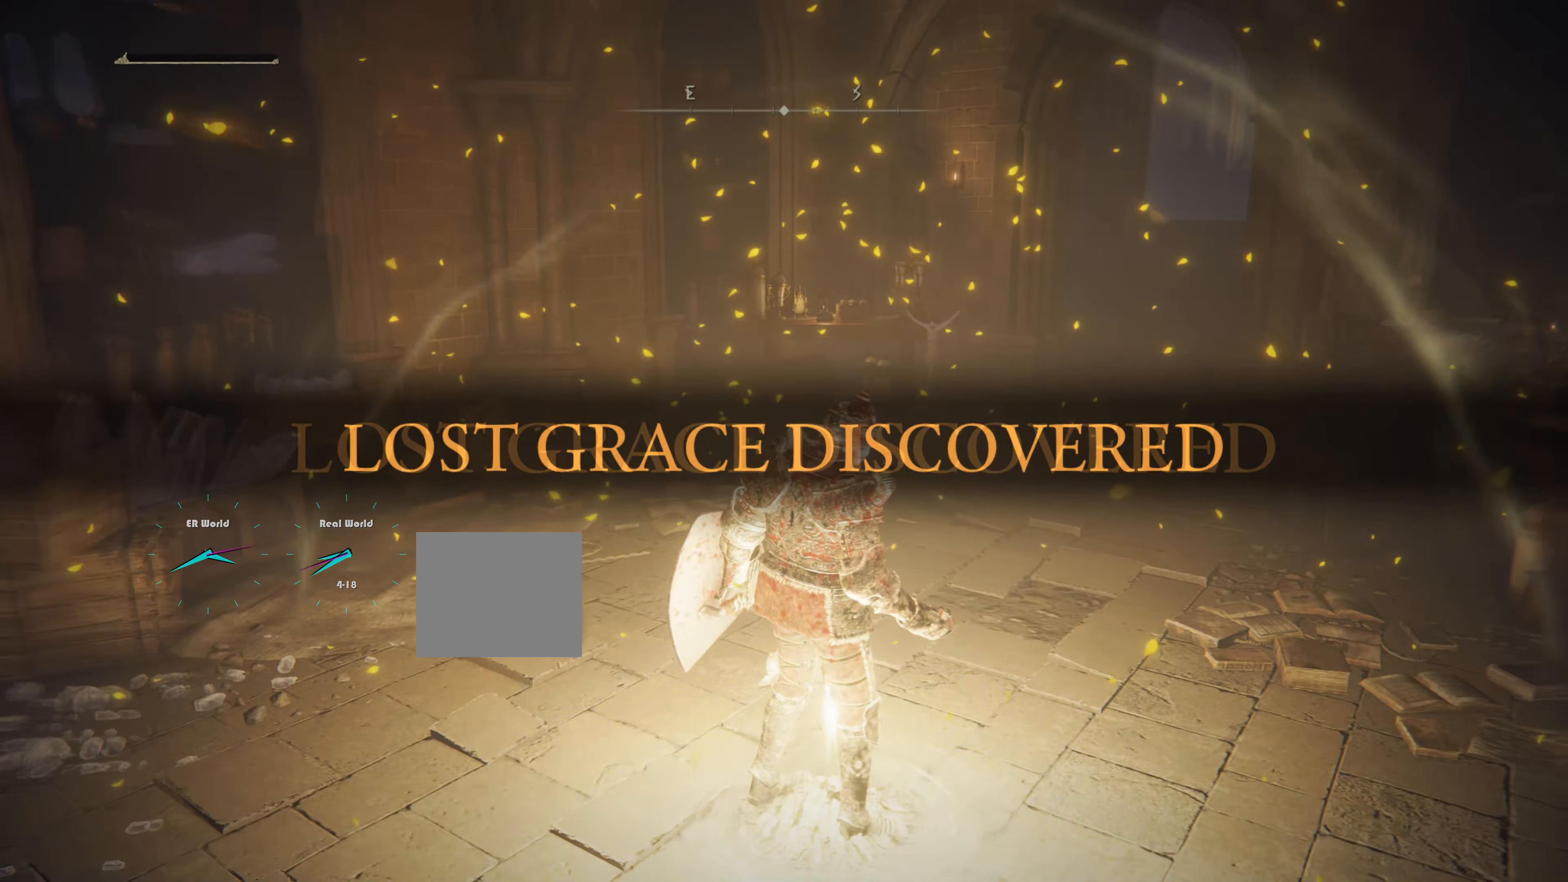
{"buttons": [], "left_stick": "center", "right_stick": "left", "events": [[367, "right_stick", "left"]]}
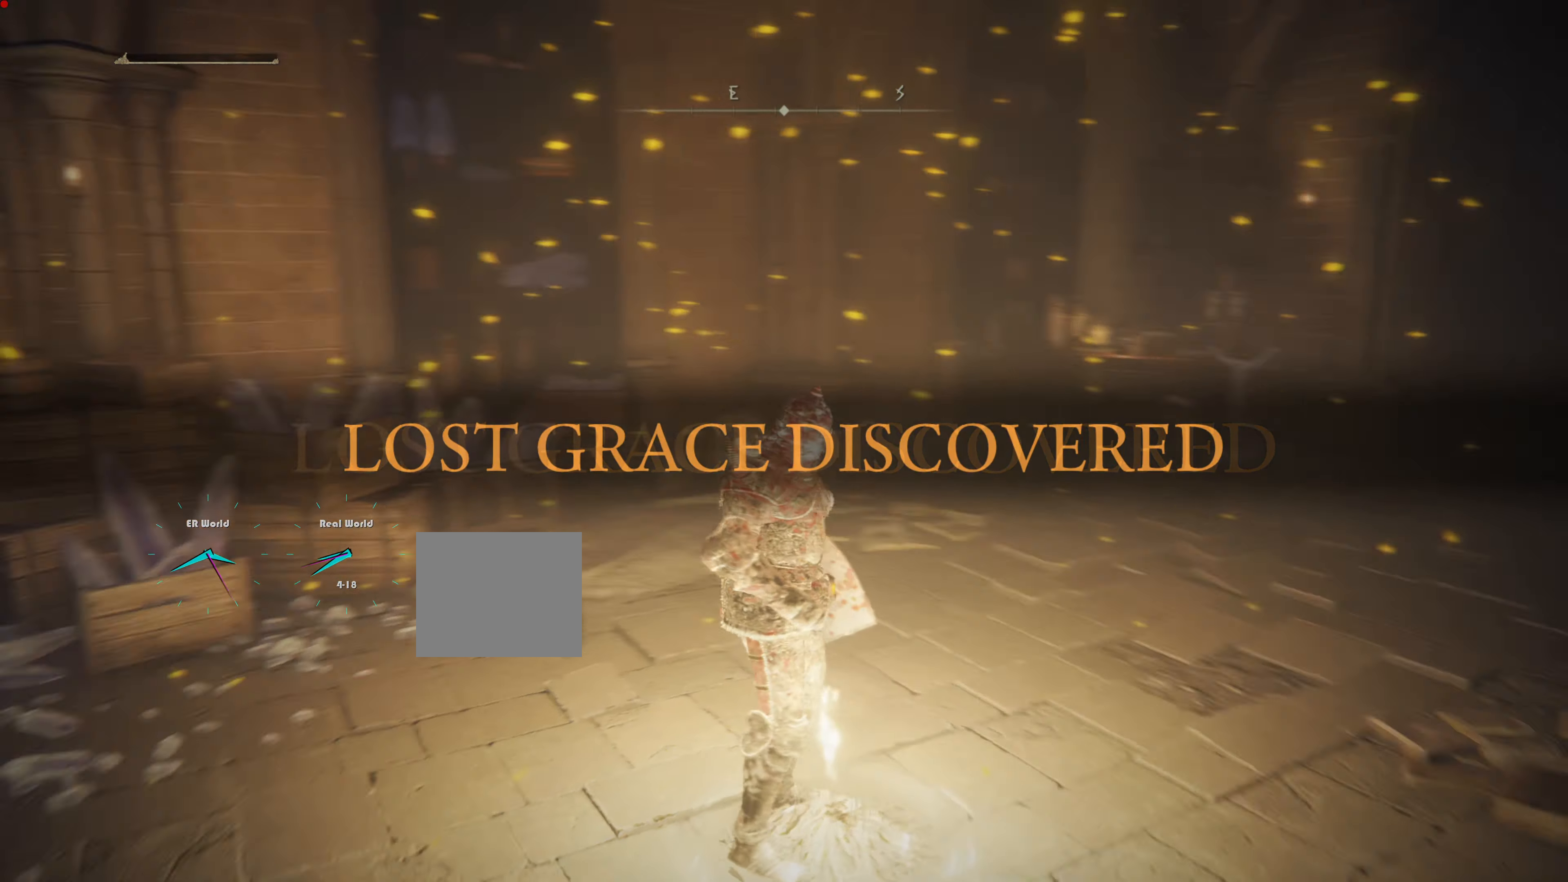
{"buttons": [], "left_stick": "center", "right_stick": "center", "events": [[184, "right_stick", "center"]]}
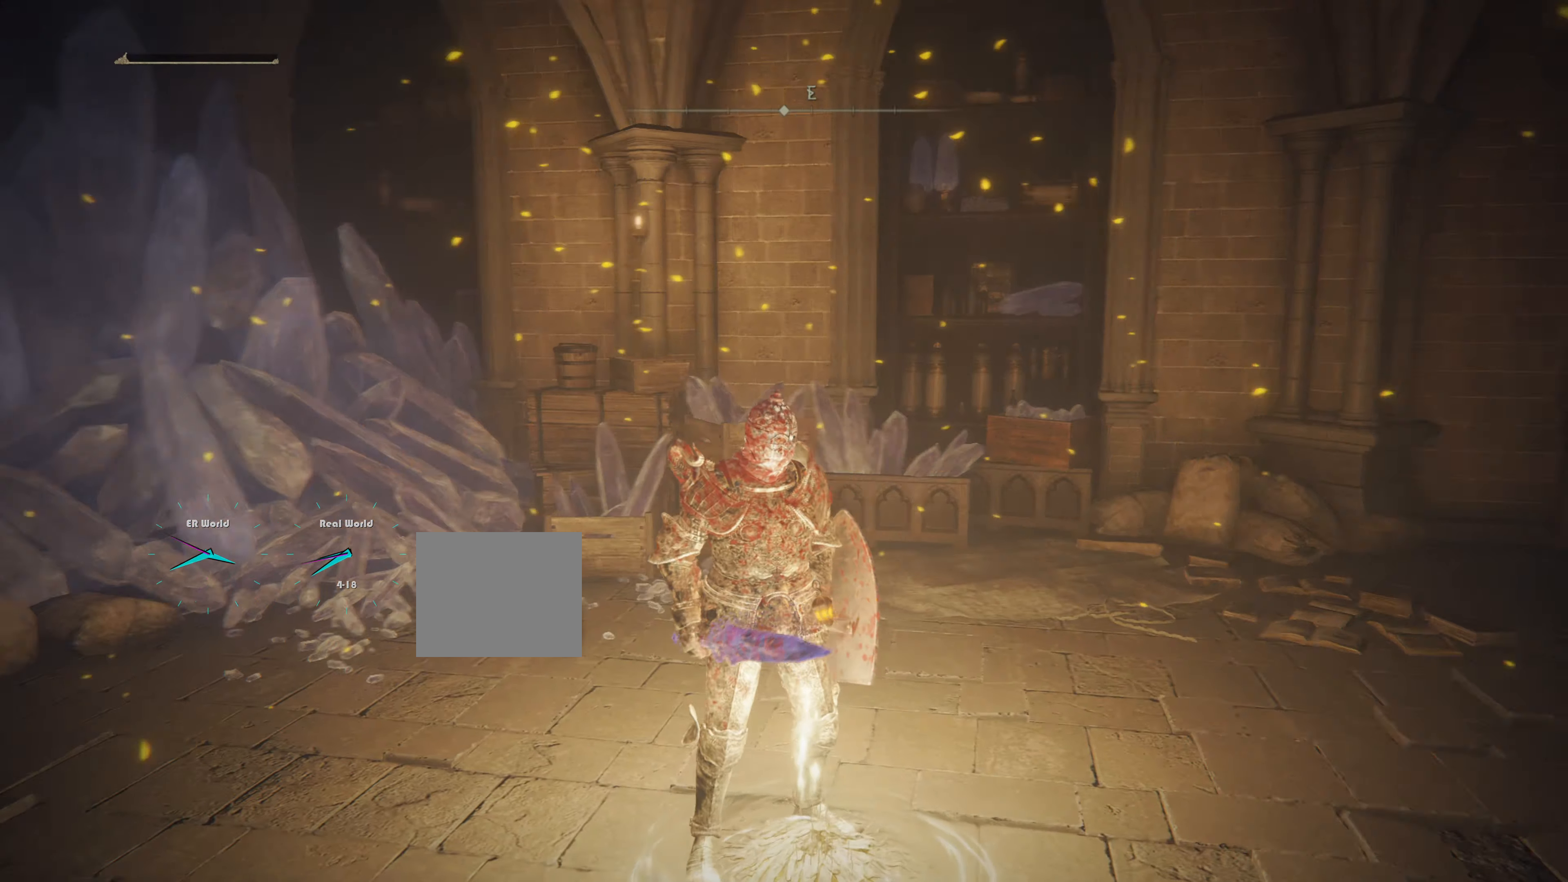
{"buttons": [], "left_stick": "center", "right_stick": "center", "events": [[50, "right_stick", "left"], [333, "right_stick", "center"]]}
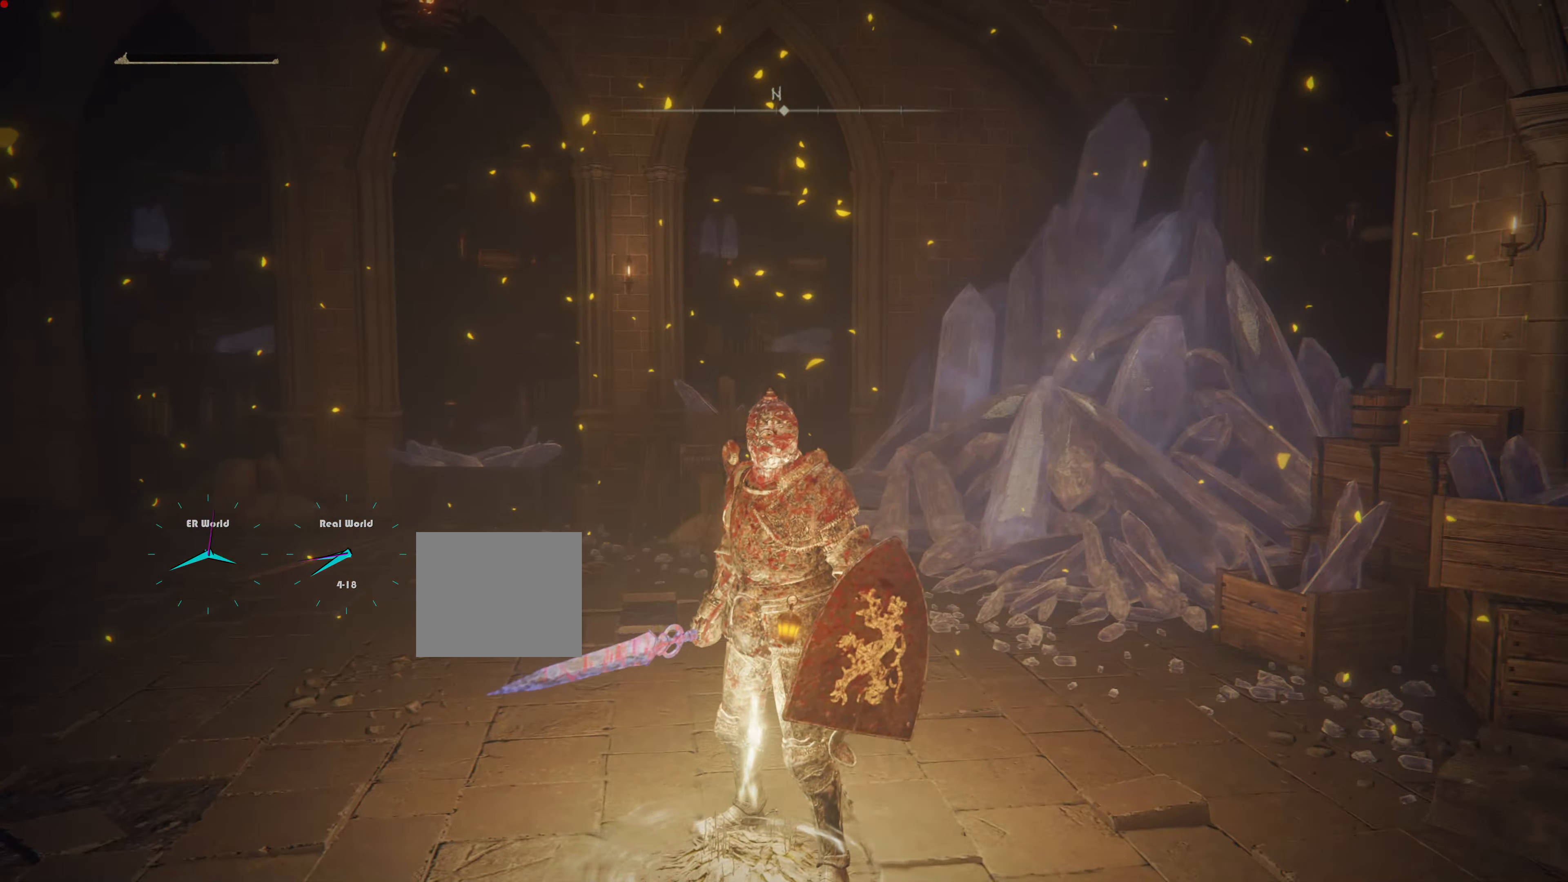
{"buttons": [], "left_stick": "center", "right_stick": "left", "events": [[251, "right_stick", "left"]]}
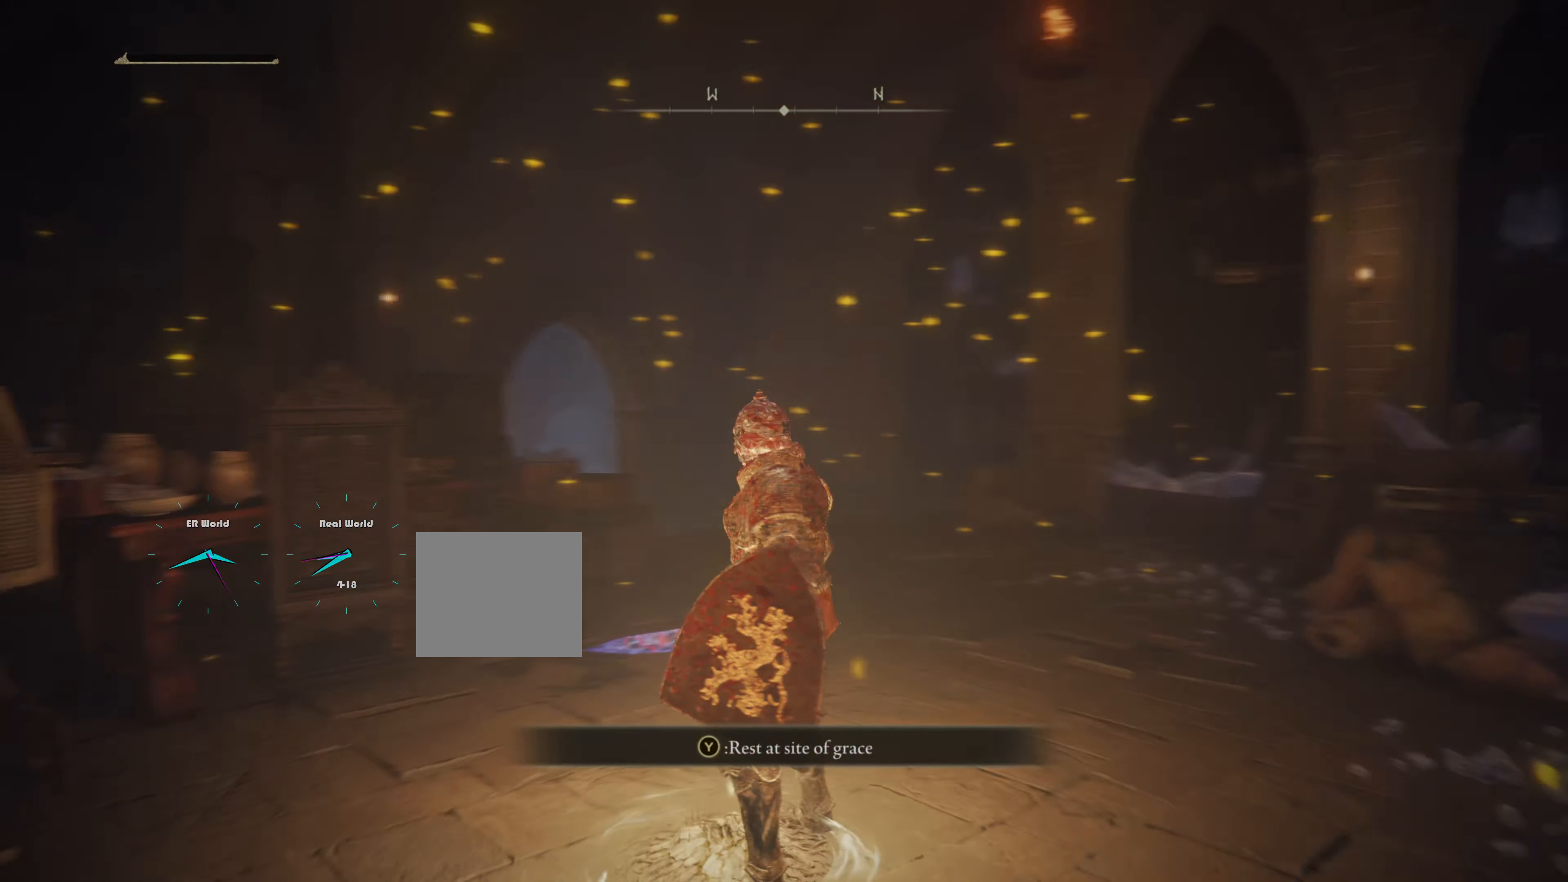
{"buttons": [], "left_stick": "center", "right_stick": "left", "events": [[183, "right_stick", "center"], [500, "right_stick", "left"]]}
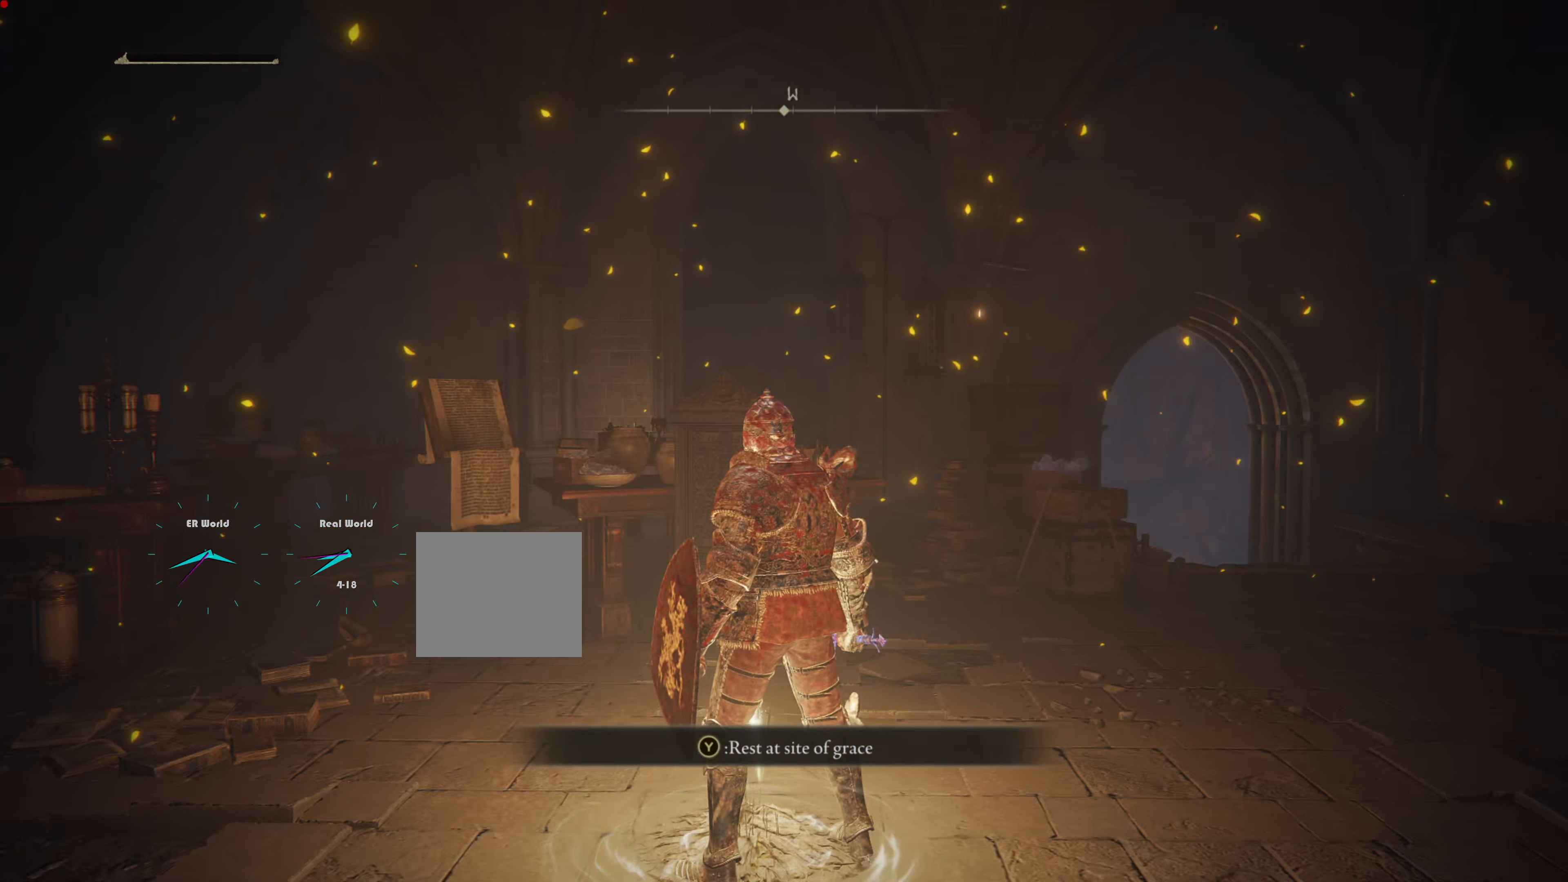
{"buttons": [], "left_stick": "center", "right_stick": "center", "events": [[284, "right_stick", "center"]]}
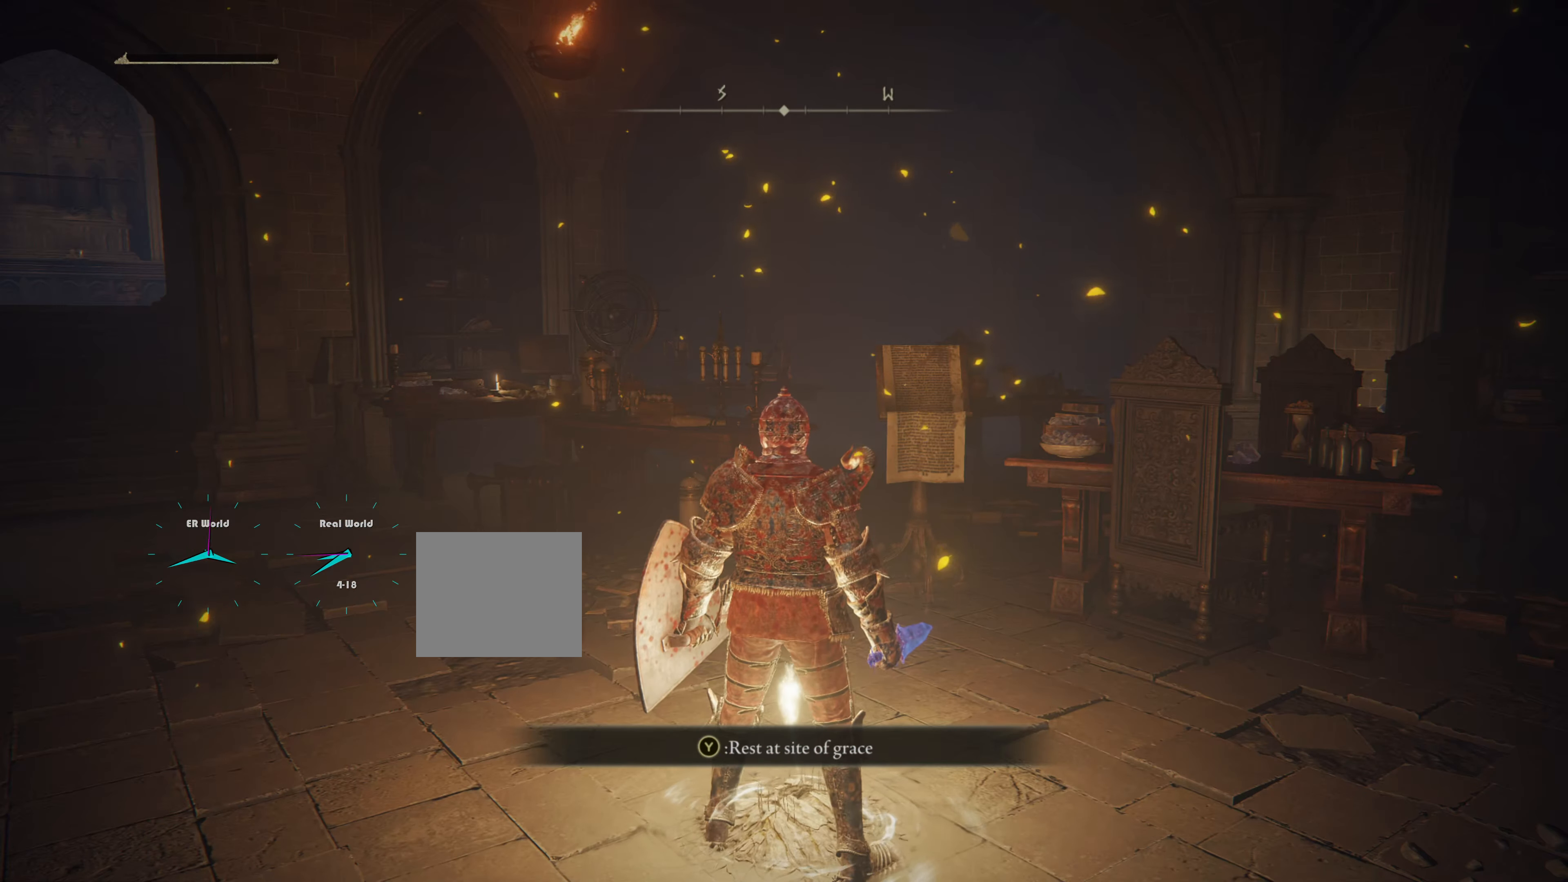
{"buttons": [], "left_stick": "center", "right_stick": "center", "events": [[233, "right_stick", "down"], [383, "right_stick", "center"]]}
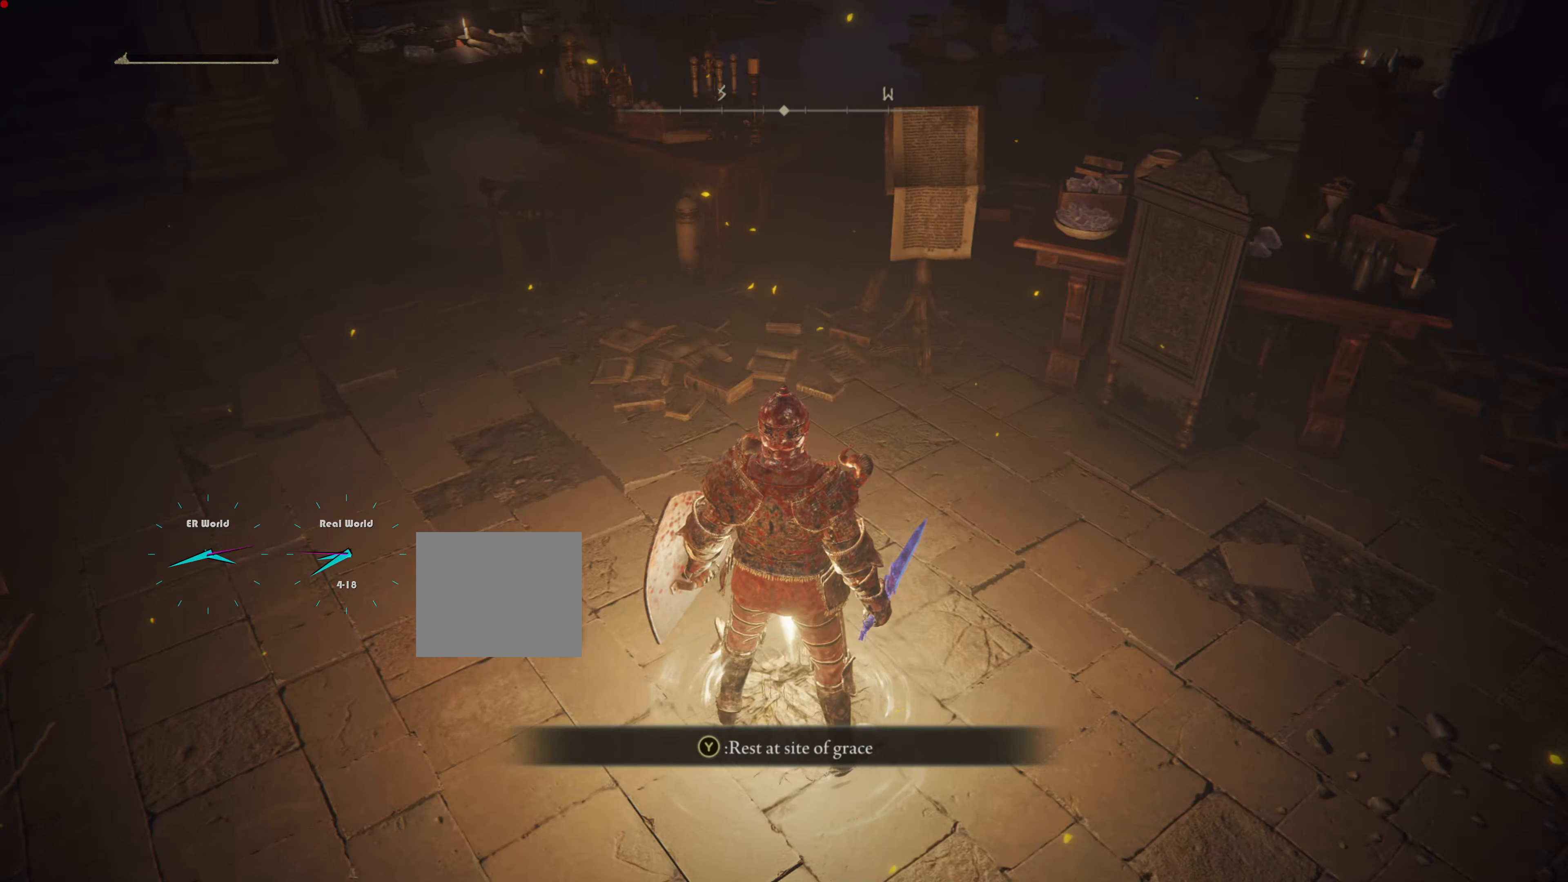
{"buttons": [], "left_stick": "center", "right_stick": "center", "events": [[267, "SELECT", "down"], [434, "SELECT", "up"]]}
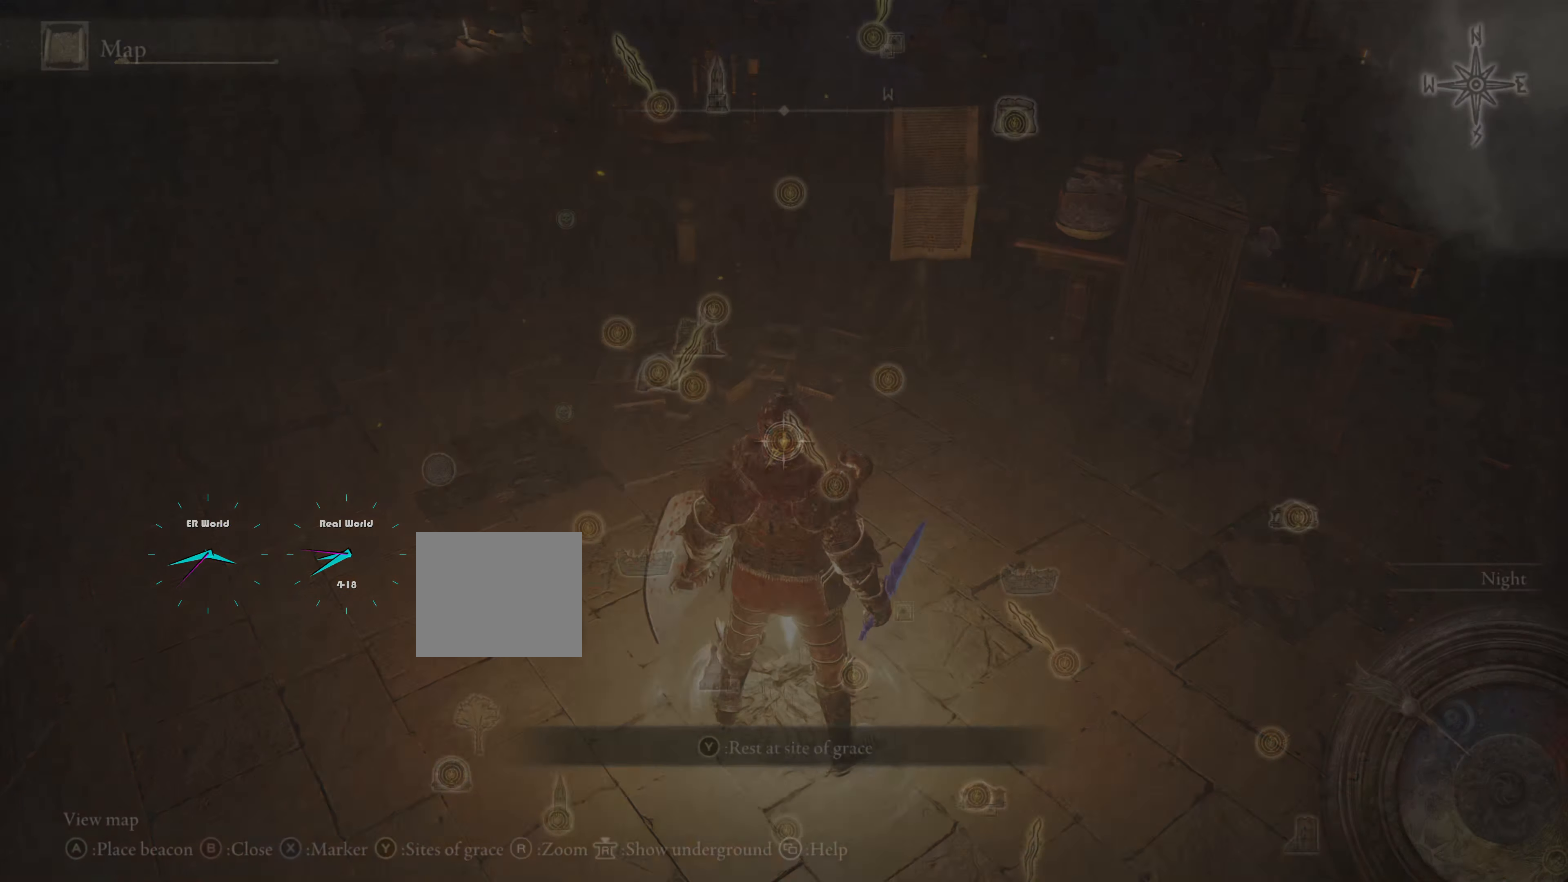
{"buttons": [], "left_stick": "center", "right_stick": "center", "events": []}
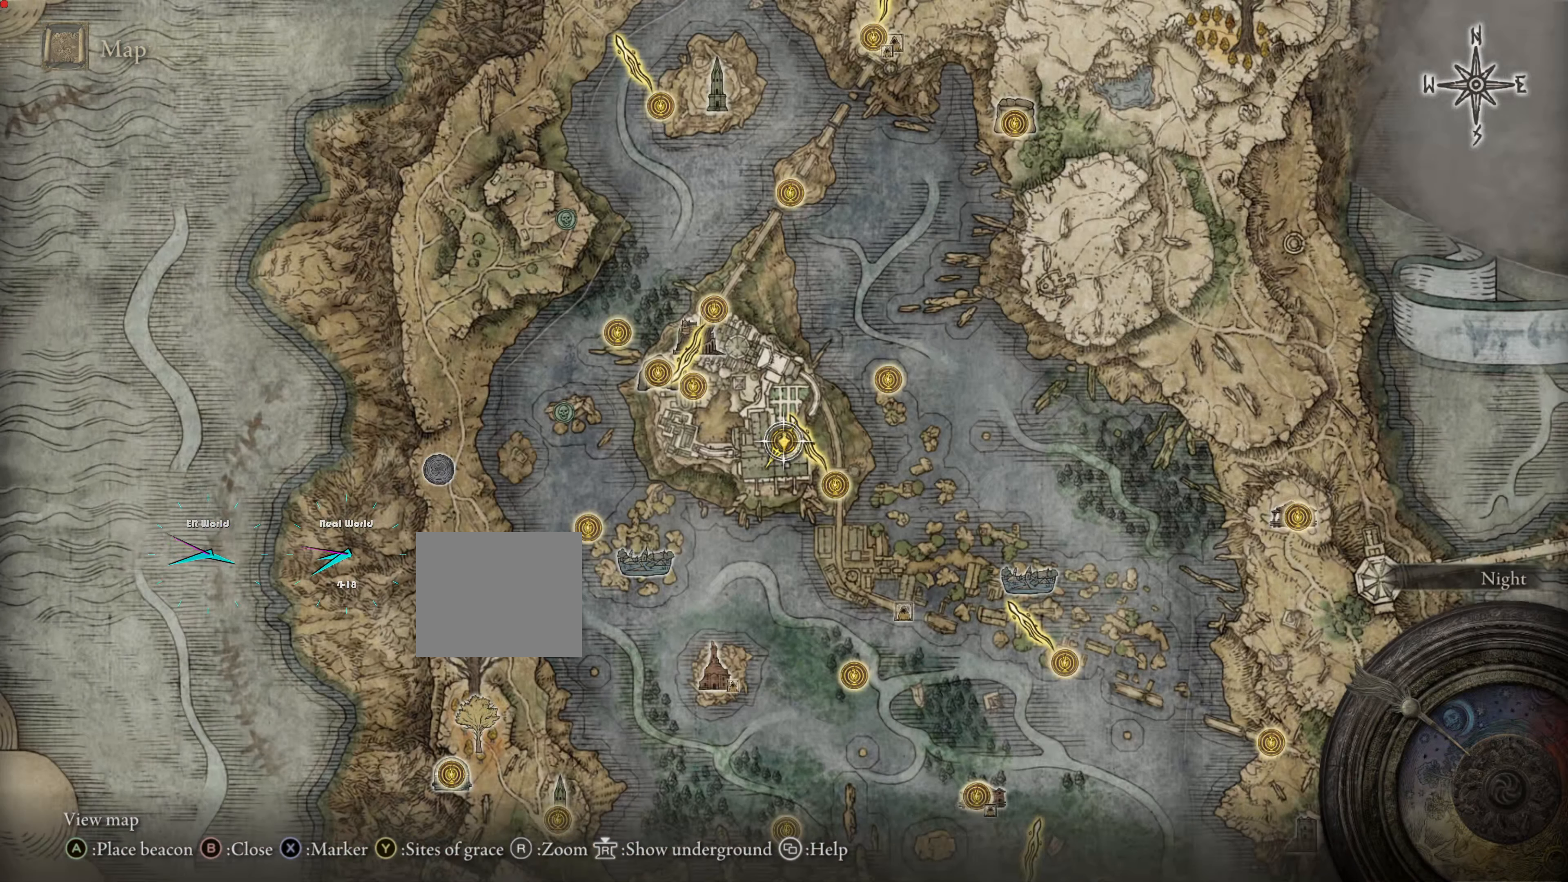
{"buttons": [], "left_stick": "center", "right_stick": "center", "events": []}
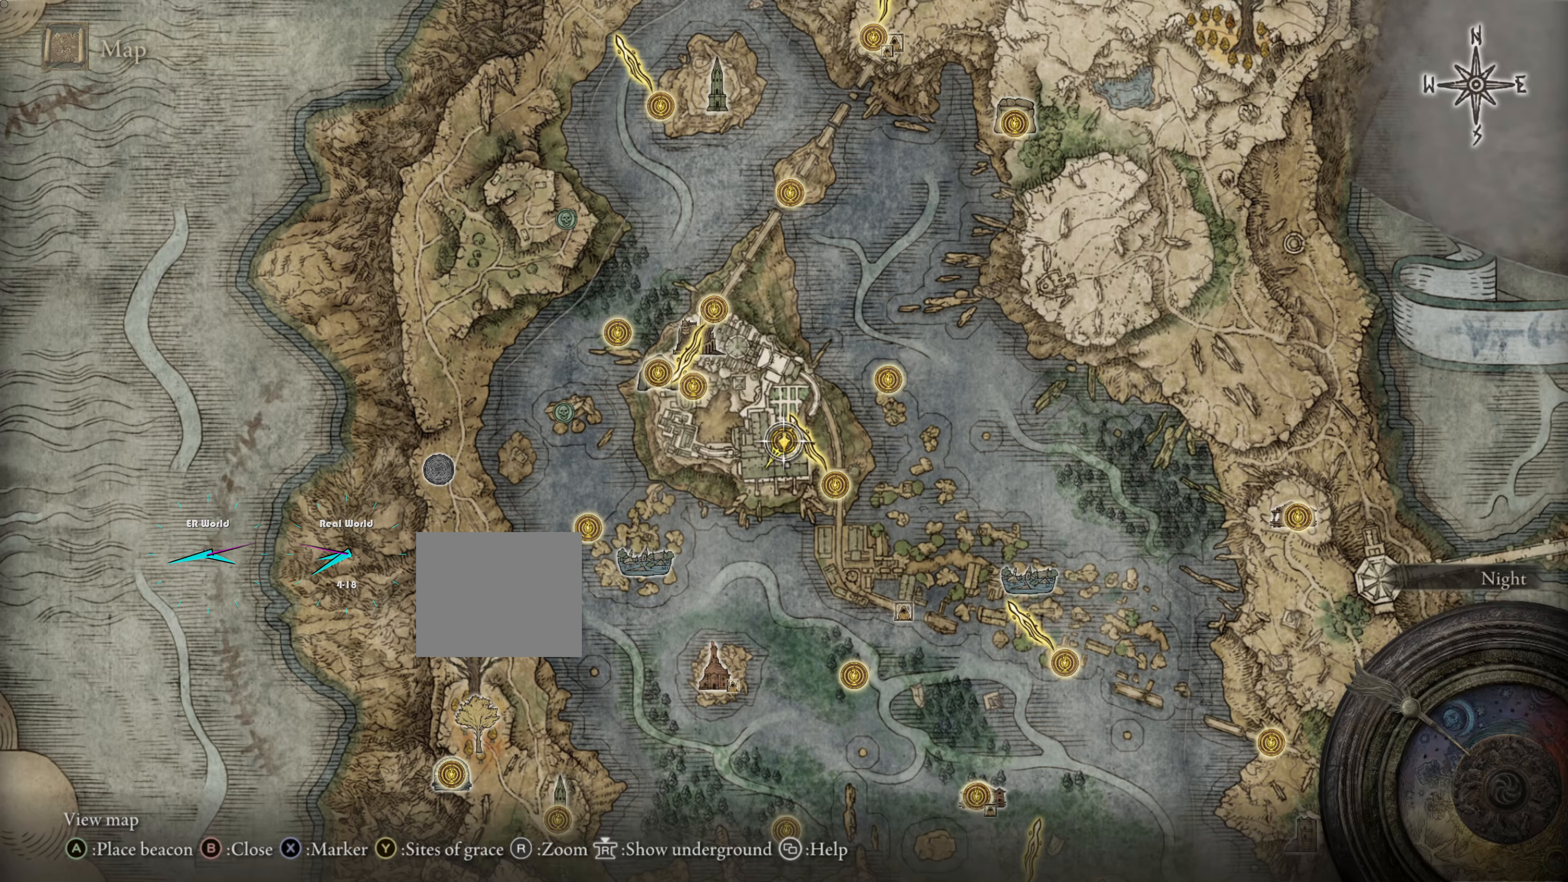
{"buttons": ["TRIANGLE"], "left_stick": "center", "right_stick": "center", "events": [[367, "TRIANGLE", "down"]]}
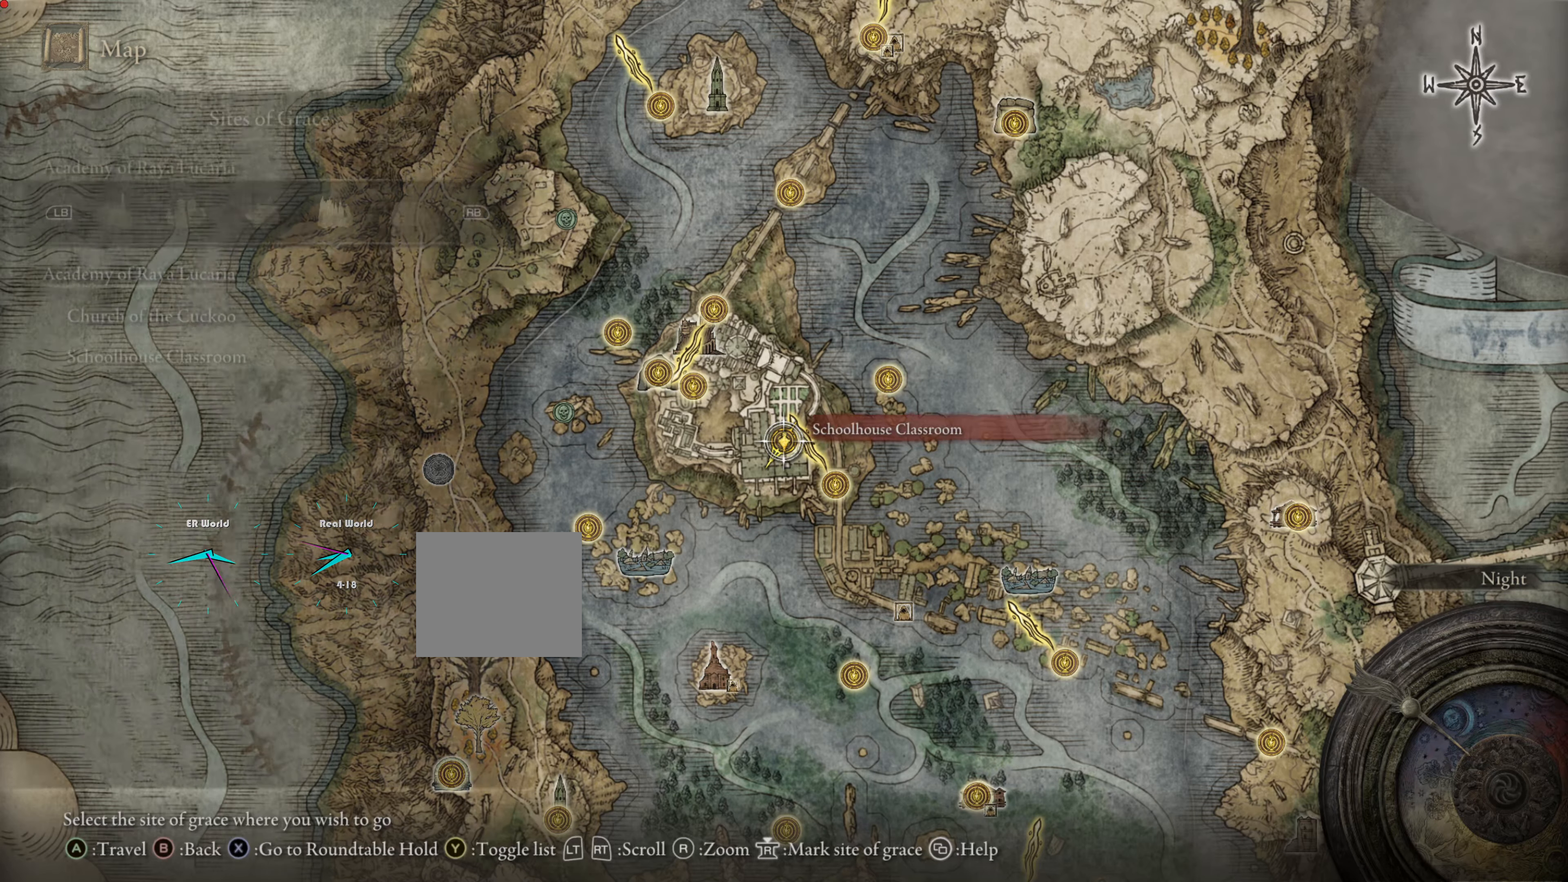
{"buttons": [], "left_stick": "center", "right_stick": "center", "events": [[83, "TRIANGLE", "up"]]}